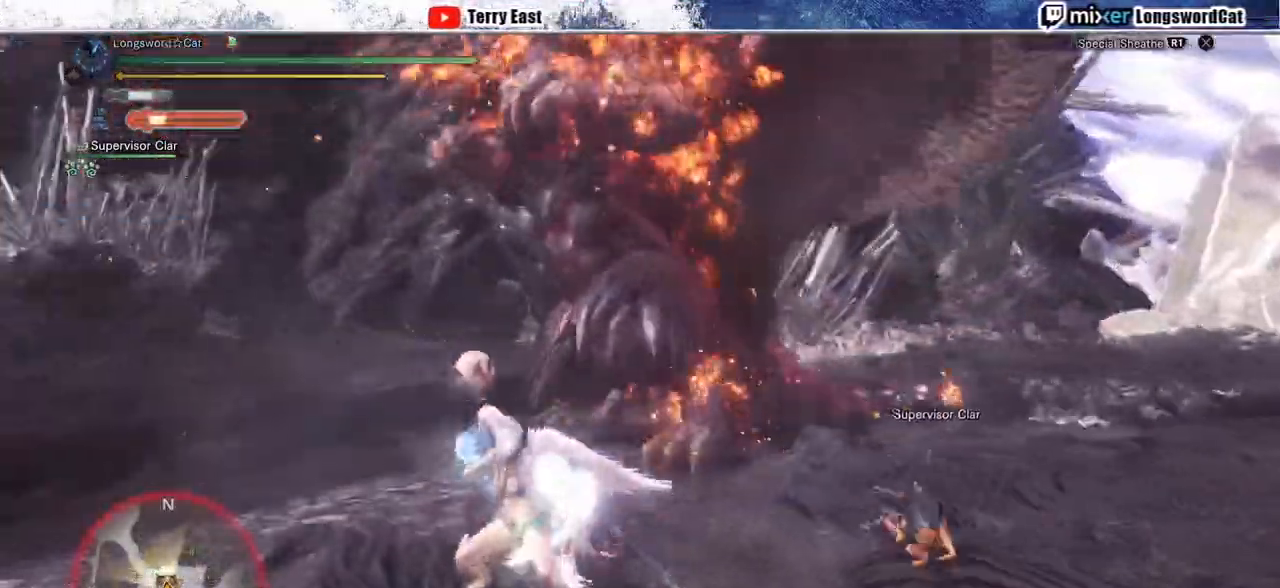
Gameplay with a controller (PlayStation layout); each line is a JSON object with the inputs held at the frame after it. "events" lists button and stick changes between this image and that frame as [ms after this image, input, new state], when the widget could be followed in between.
{"buttons": [], "left_stick": "up", "right_stick": "center", "events": [[33, "TRIANGLE", "down"], [83, "left_stick", "up"], [133, "TRIANGLE", "up"], [200, "TRIANGLE", "down"], [300, "TRIANGLE", "up"], [367, "R1", "up"], [367, "R2", "up"], [367, "TRIANGLE", "down"], [433, "TRIANGLE", "up"]]}
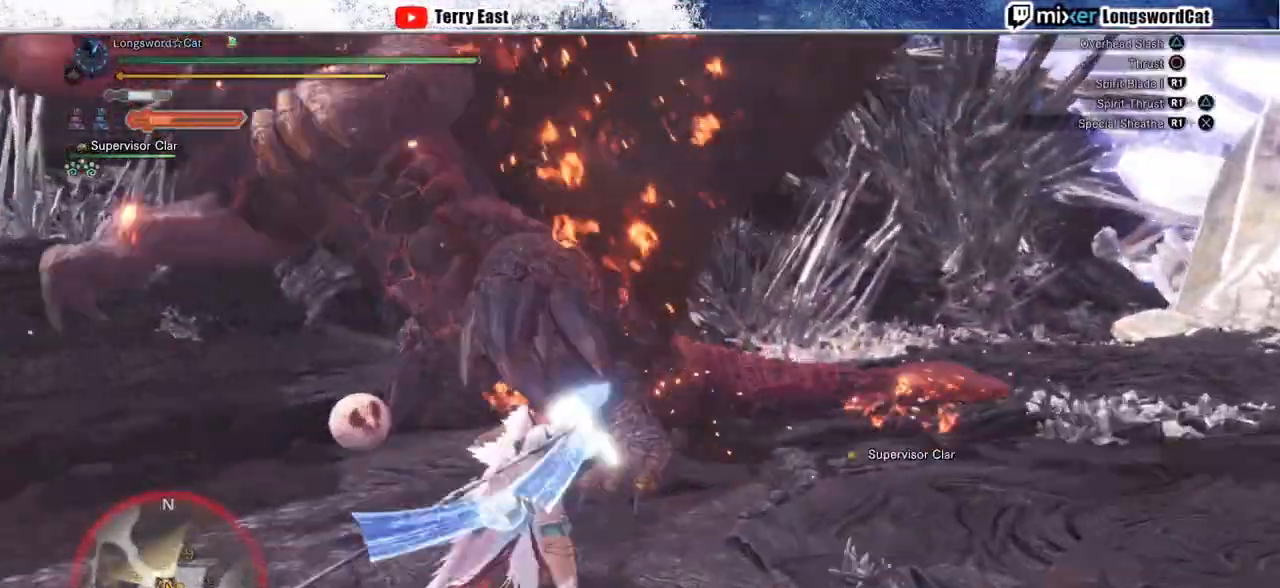
{"buttons": ["TRIANGLE", "R1"], "left_stick": "up-left", "right_stick": "center", "events": [[83, "R1", "down"], [100, "TRIANGLE", "down"], [100, "left_stick", "up-left"], [183, "TRIANGLE", "up"], [250, "L1", "down"], [267, "TRIANGLE", "down"], [350, "TRIANGLE", "up"], [367, "L1", "up"], [433, "TRIANGLE", "down"]]}
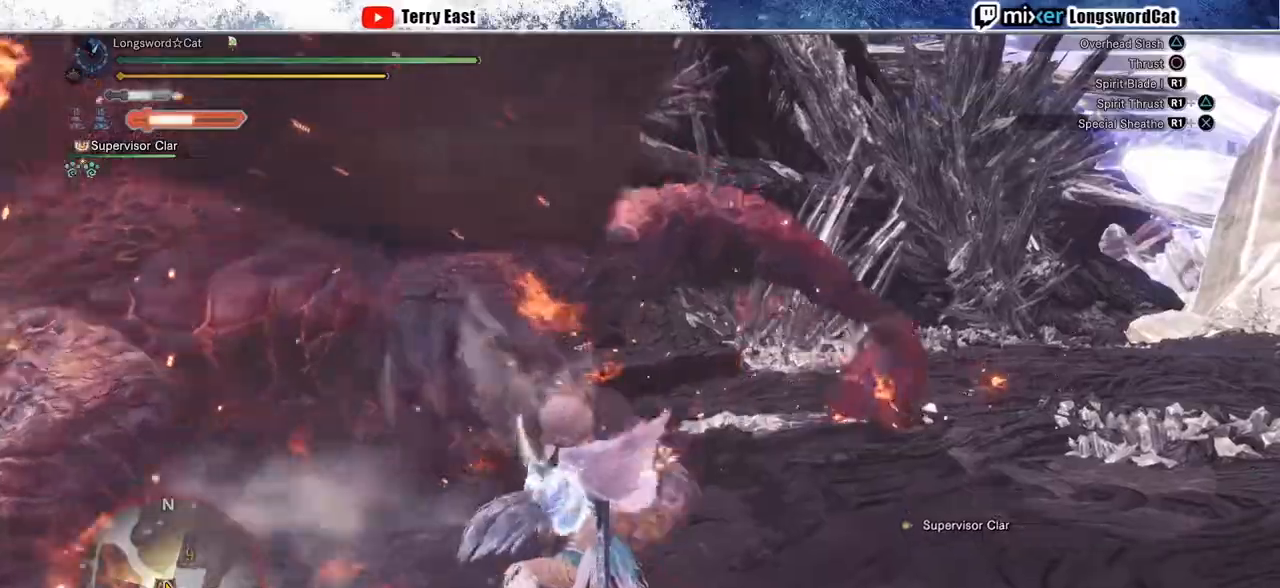
{"buttons": ["TRIANGLE", "R1"], "left_stick": "up", "right_stick": "center", "events": [[33, "TRIANGLE", "up"], [100, "TRIANGLE", "down"], [200, "TRIANGLE", "up"], [250, "TRIANGLE", "down"], [267, "left_stick", "up"], [383, "TRIANGLE", "up"], [400, "TRIANGLE", "down"]]}
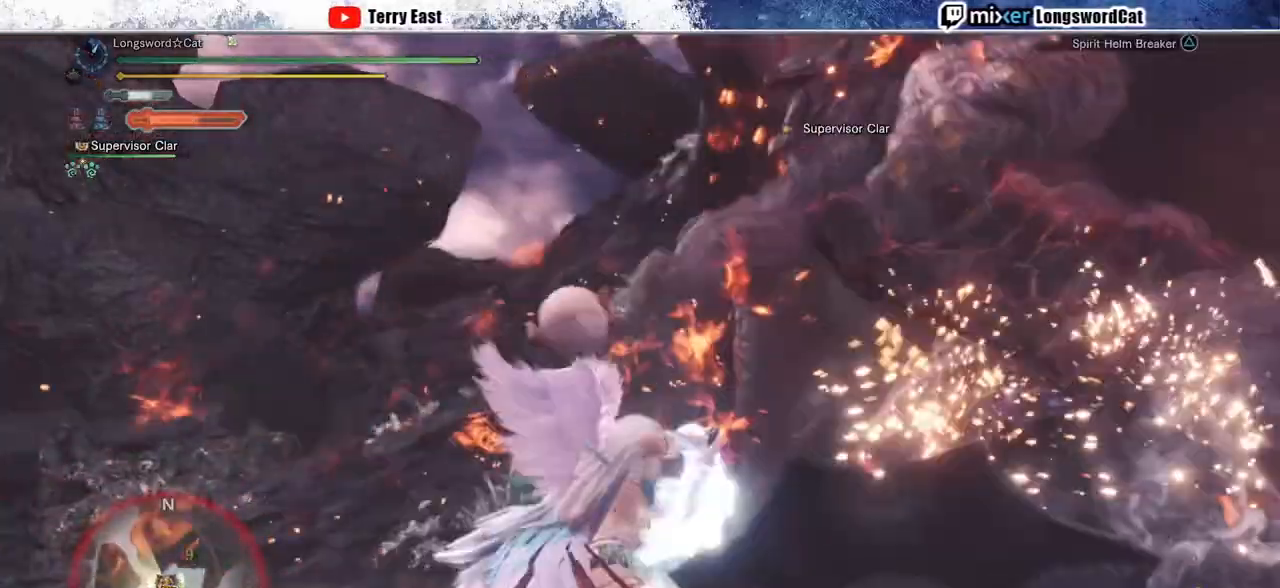
{"buttons": ["R1"], "left_stick": "up-right", "right_stick": "center", "events": [[150, "left_stick", "up-right"], [183, "TRIANGLE", "up"]]}
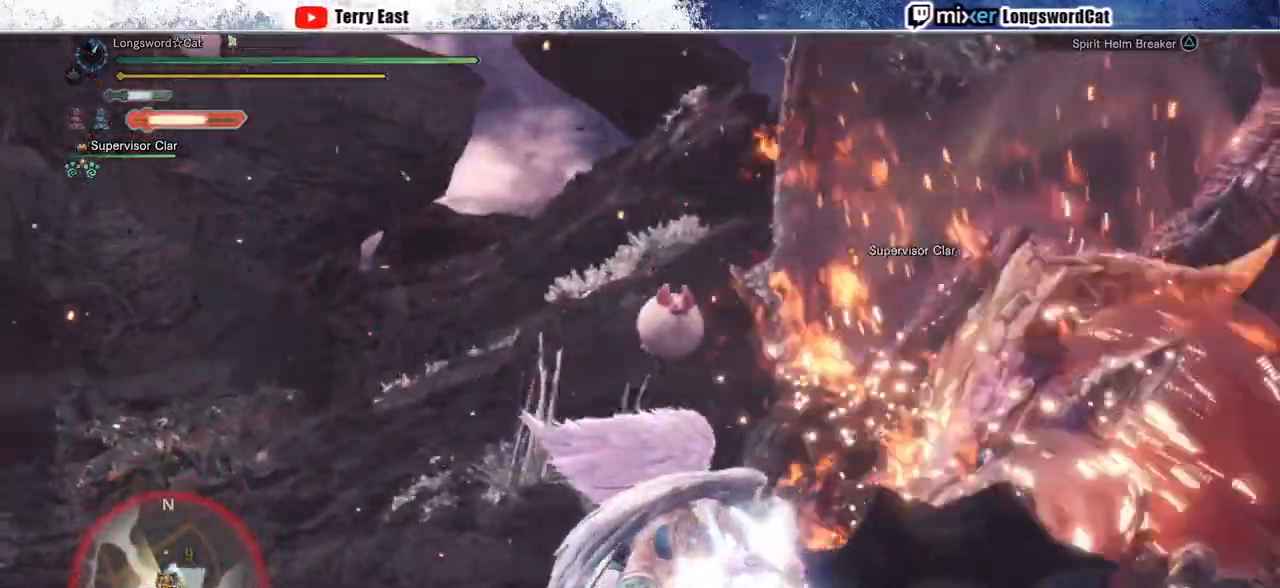
{"buttons": [], "left_stick": "up-right", "right_stick": "center", "events": [[67, "R1", "up"]]}
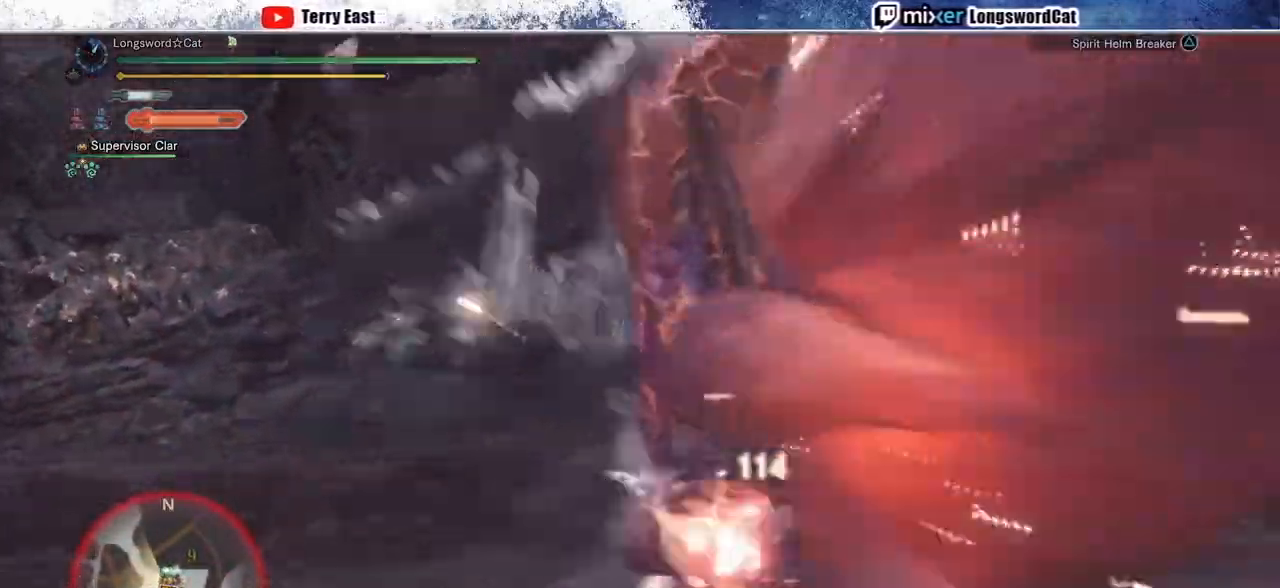
{"buttons": [], "left_stick": "center", "right_stick": "center", "events": [[50, "right_stick", "right"], [150, "right_stick", "center"], [267, "left_stick", "center"], [383, "right_stick", "right"], [500, "right_stick", "center"]]}
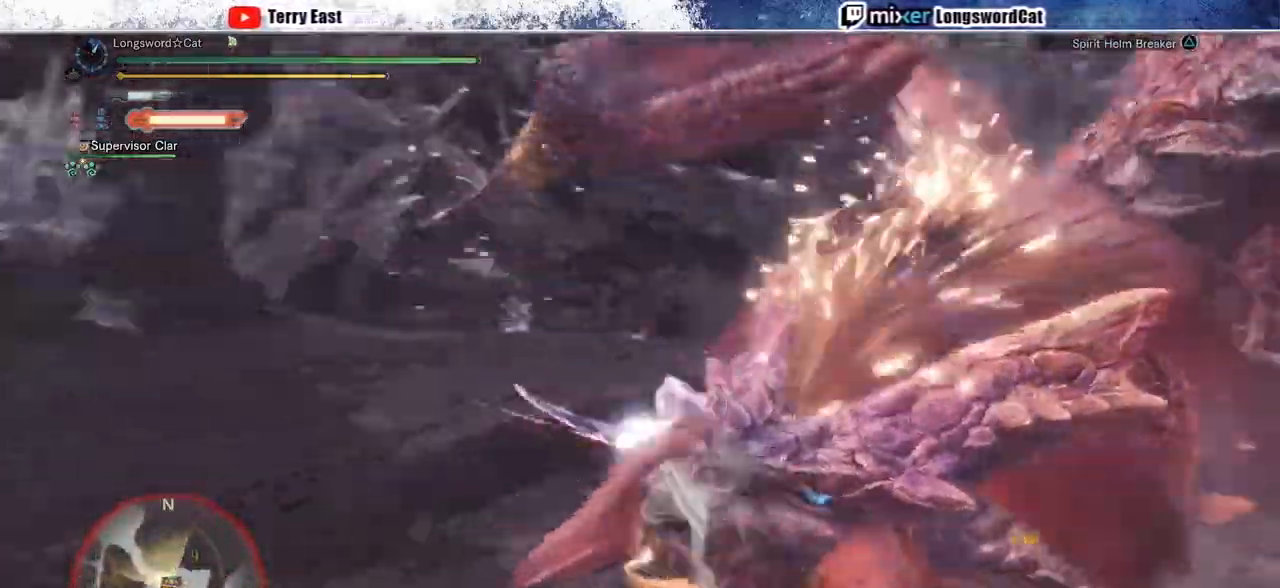
{"buttons": [], "left_stick": "center", "right_stick": "down", "events": [[67, "right_stick", "down-right"], [433, "right_stick", "down"]]}
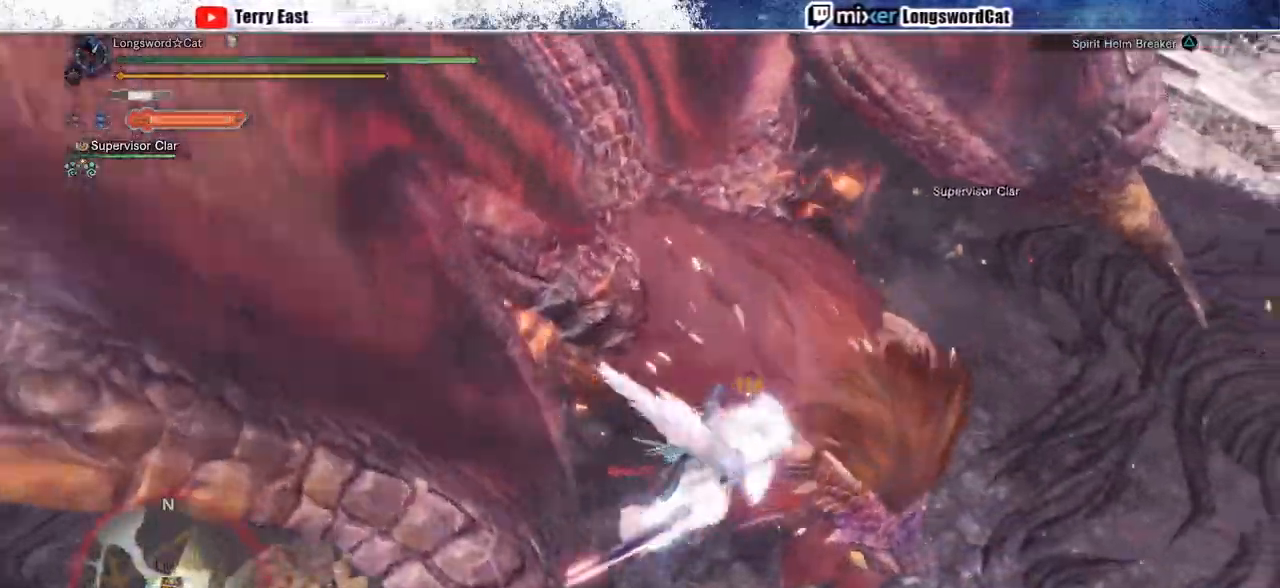
{"buttons": [], "left_stick": "center", "right_stick": "center", "events": [[267, "right_stick", "center"]]}
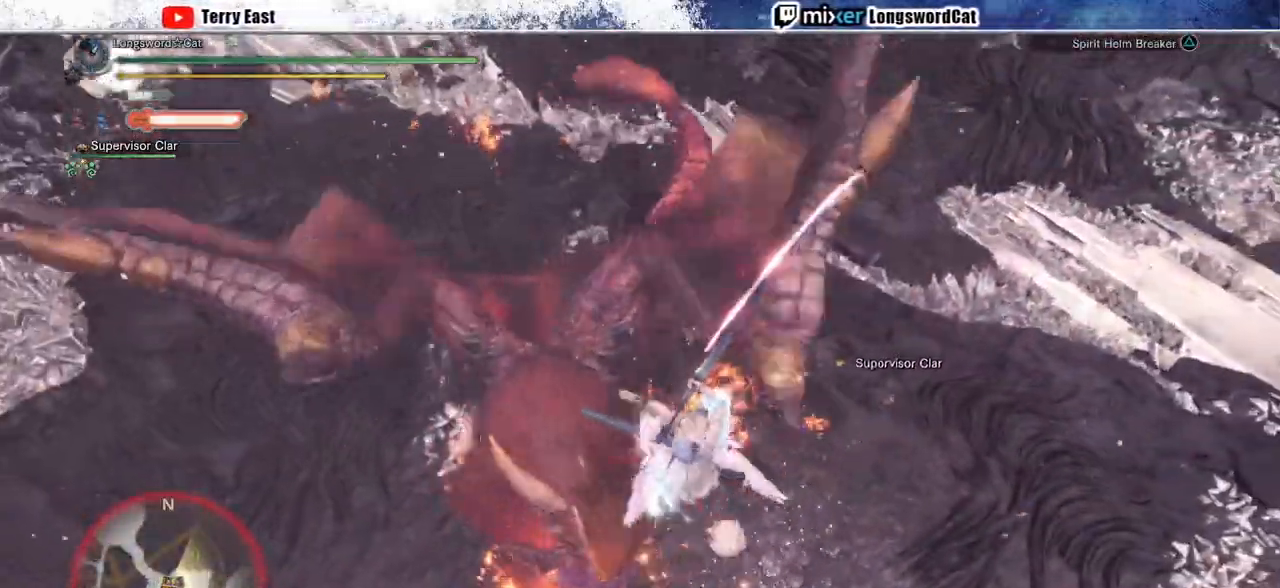
{"buttons": [], "left_stick": "up-right", "right_stick": "center", "events": [[100, "TRIANGLE", "down"], [117, "left_stick", "up"], [167, "TRIANGLE", "up"], [267, "TRIANGLE", "down"], [267, "left_stick", "up-right"], [333, "TRIANGLE", "up"], [417, "TRIANGLE", "down"], [483, "TRIANGLE", "up"]]}
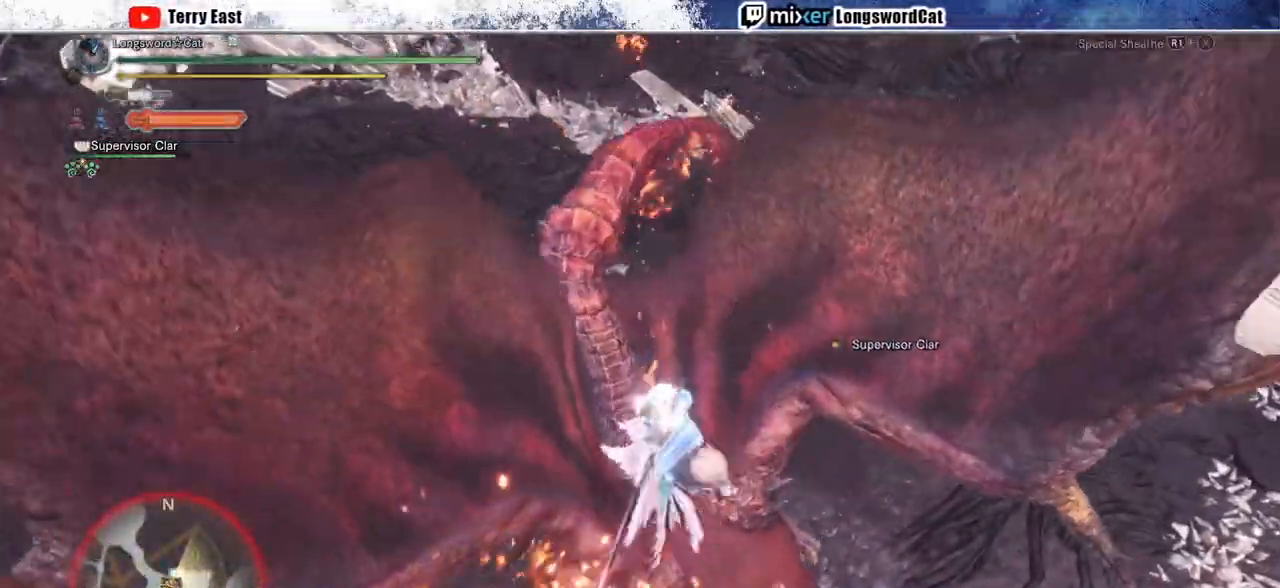
{"buttons": ["CROSS", "L1", "R1"], "left_stick": "up-right", "right_stick": "center", "events": [[183, "CROSS", "down"], [183, "R1", "down"], [267, "CROSS", "up"], [317, "CROSS", "down"], [433, "CROSS", "up"], [483, "CROSS", "down"], [483, "L1", "down"]]}
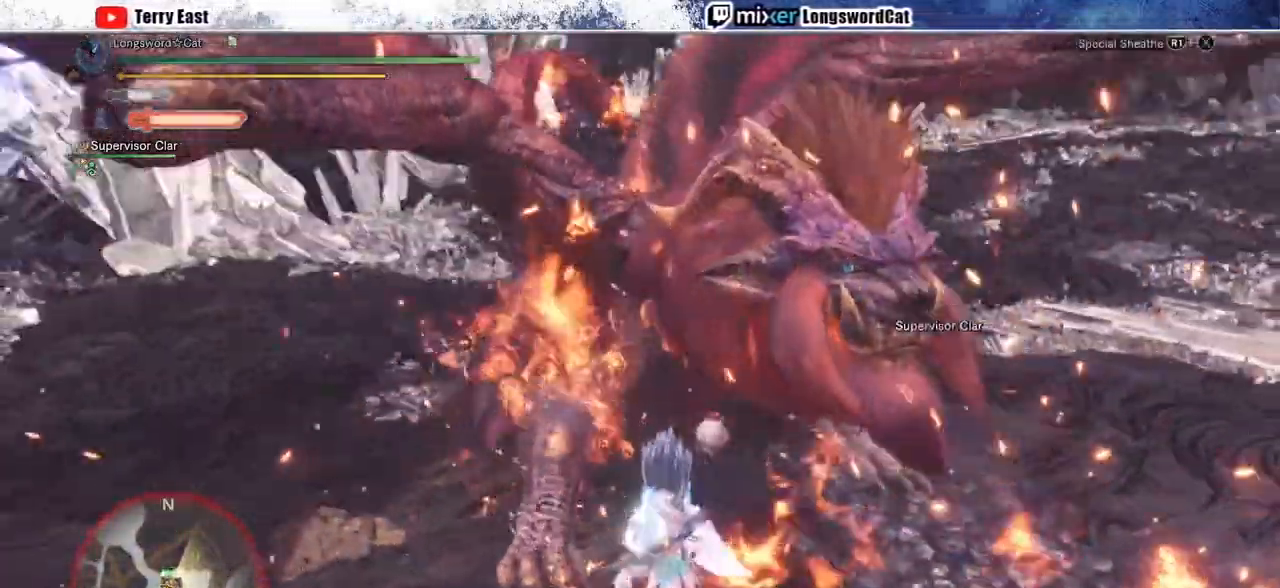
{"buttons": ["CROSS", "R1"], "left_stick": "up", "right_stick": "center", "events": [[67, "left_stick", "up"], [83, "CROSS", "up"], [83, "L1", "up"], [133, "CROSS", "down"]]}
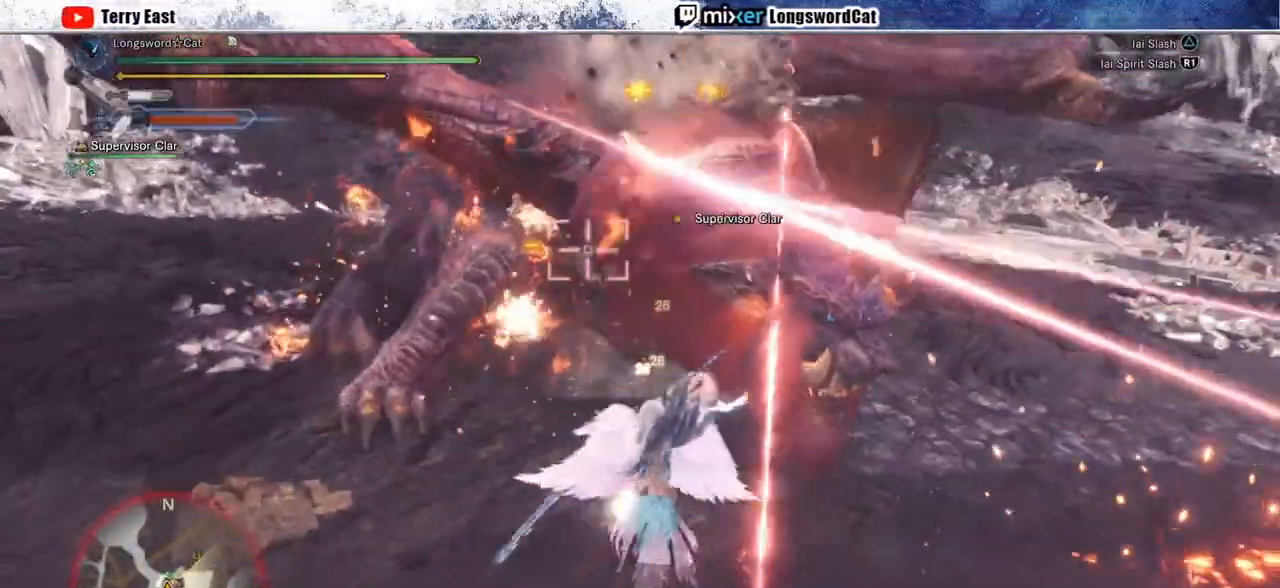
{"buttons": ["TRIANGLE"], "left_stick": "center", "right_stick": "center", "events": [[100, "R1", "up"], [117, "CROSS", "up"], [167, "left_stick", "center"], [317, "DPAD_UP", "down"], [350, "TRIANGLE", "down"], [367, "DPAD_UP", "up"], [433, "TRIANGLE", "up"], [500, "TRIANGLE", "down"]]}
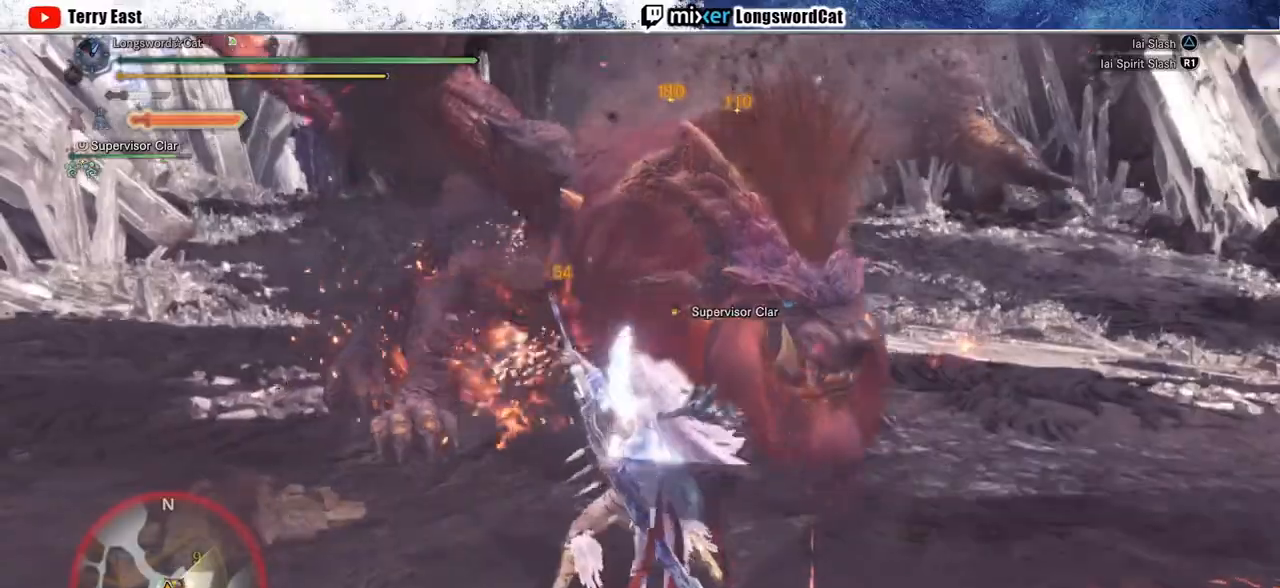
{"buttons": [], "left_stick": "up", "right_stick": "center", "events": [[67, "left_stick", "up"], [83, "TRIANGLE", "up"], [167, "TRIANGLE", "down"], [250, "TRIANGLE", "up"], [333, "TRIANGLE", "down"], [400, "TRIANGLE", "up"]]}
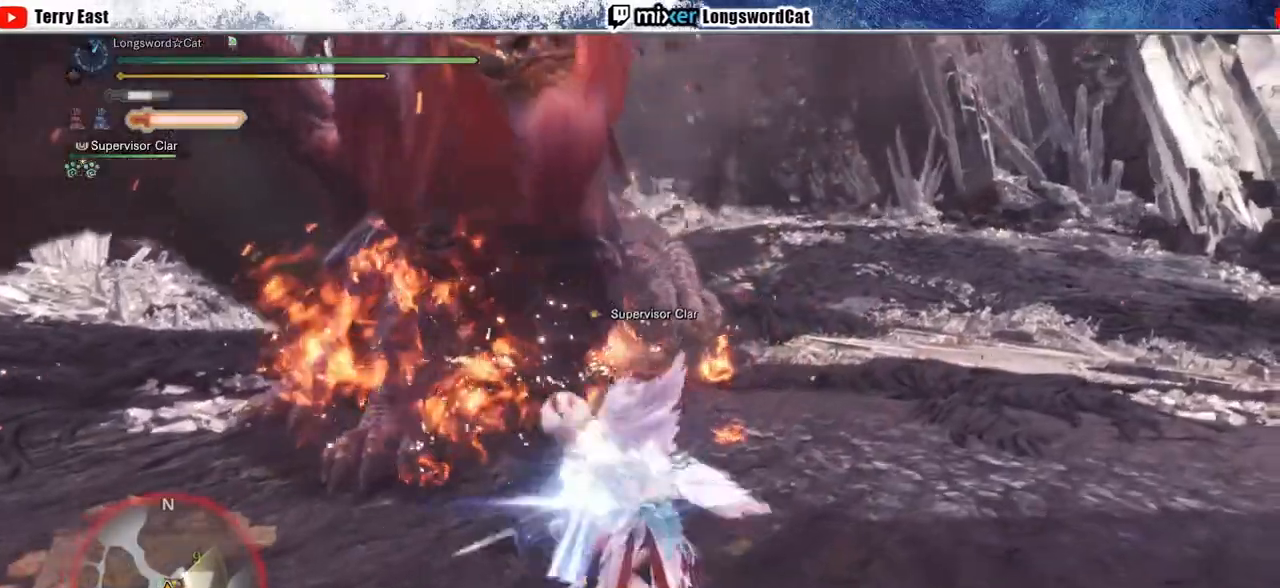
{"buttons": ["CIRCLE", "R1"], "left_stick": "center", "right_stick": "center", "events": [[67, "left_stick", "center"], [300, "CIRCLE", "down"], [300, "R1", "down"], [383, "CIRCLE", "up"], [450, "CIRCLE", "down"]]}
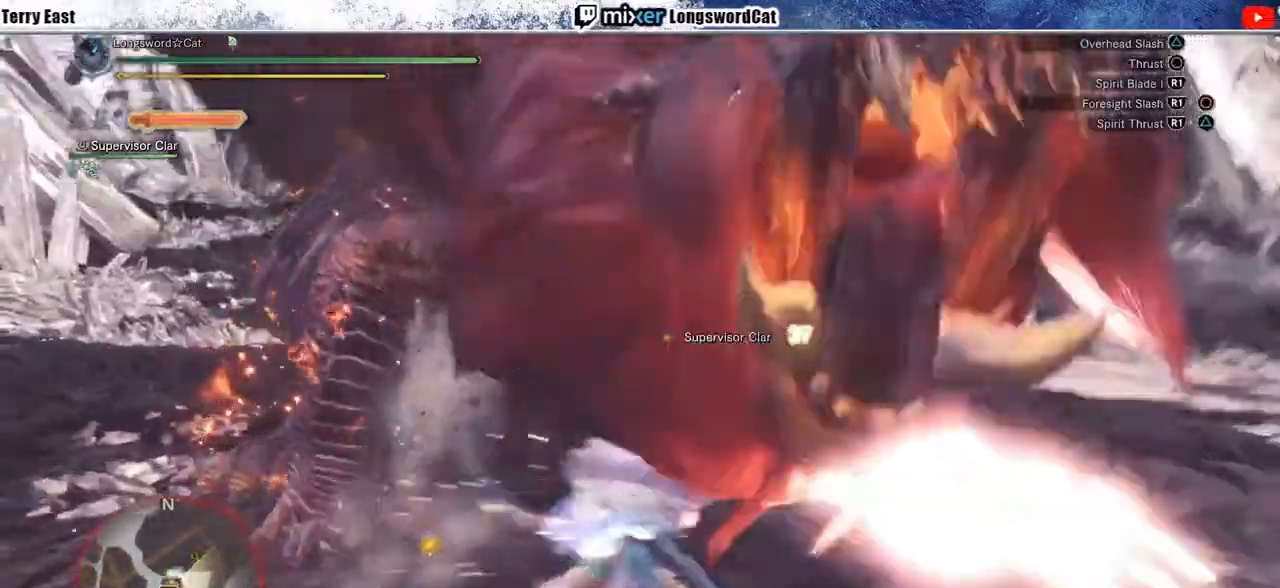
{"buttons": [], "left_stick": "center", "right_stick": "center", "events": [[267, "DPAD_RIGHT", "down"], [450, "DPAD_RIGHT", "up"], [467, "R1", "up"], [500, "CIRCLE", "up"]]}
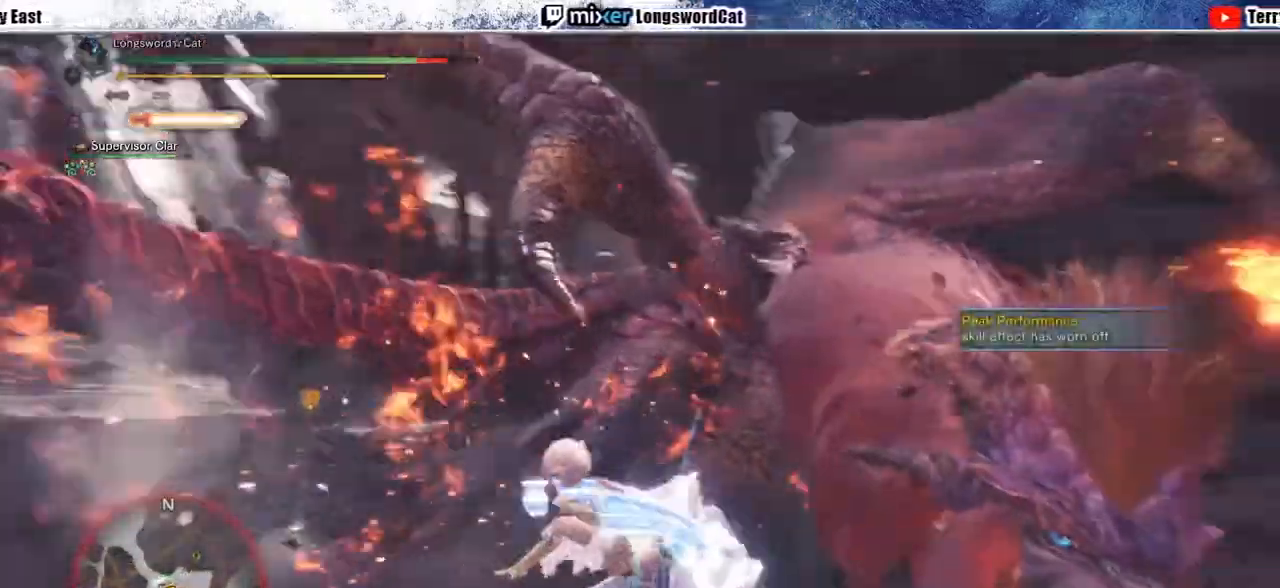
{"buttons": [], "left_stick": "center", "right_stick": "center", "events": []}
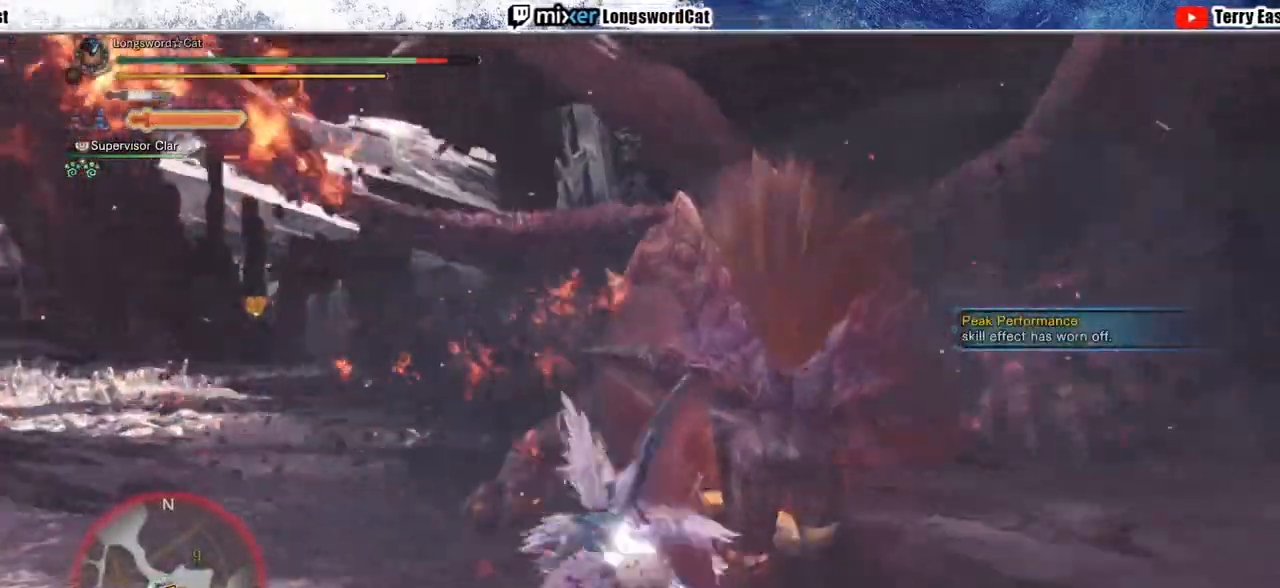
{"buttons": [], "left_stick": "center", "right_stick": "center", "events": [[250, "right_stick", "up-right"], [467, "right_stick", "center"]]}
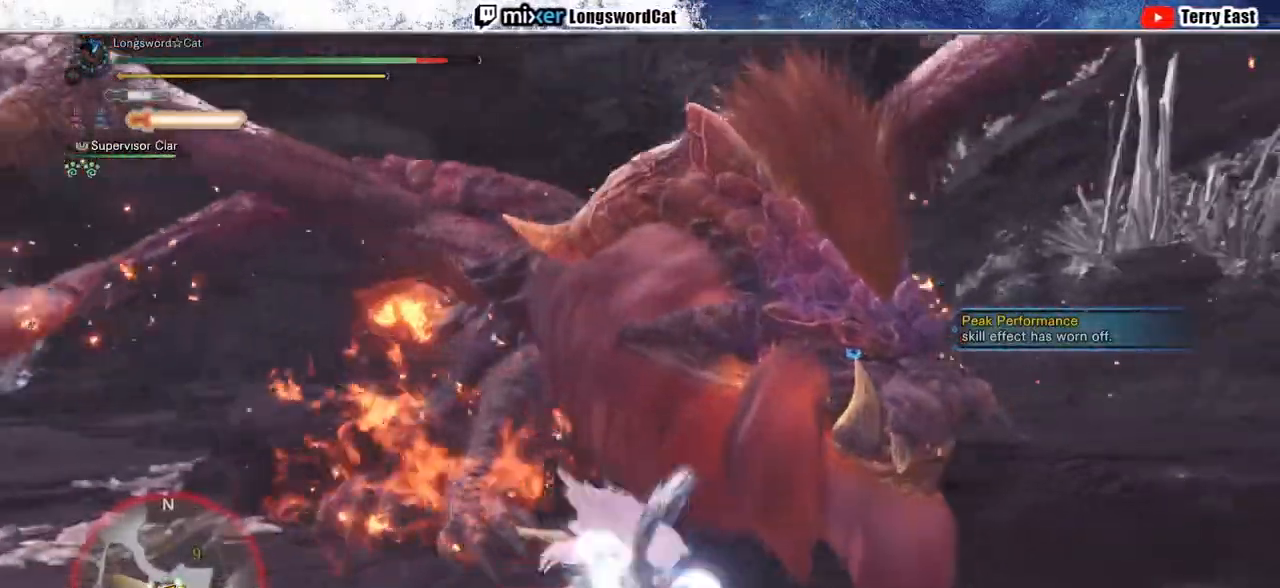
{"buttons": [], "left_stick": "center", "right_stick": "center", "events": []}
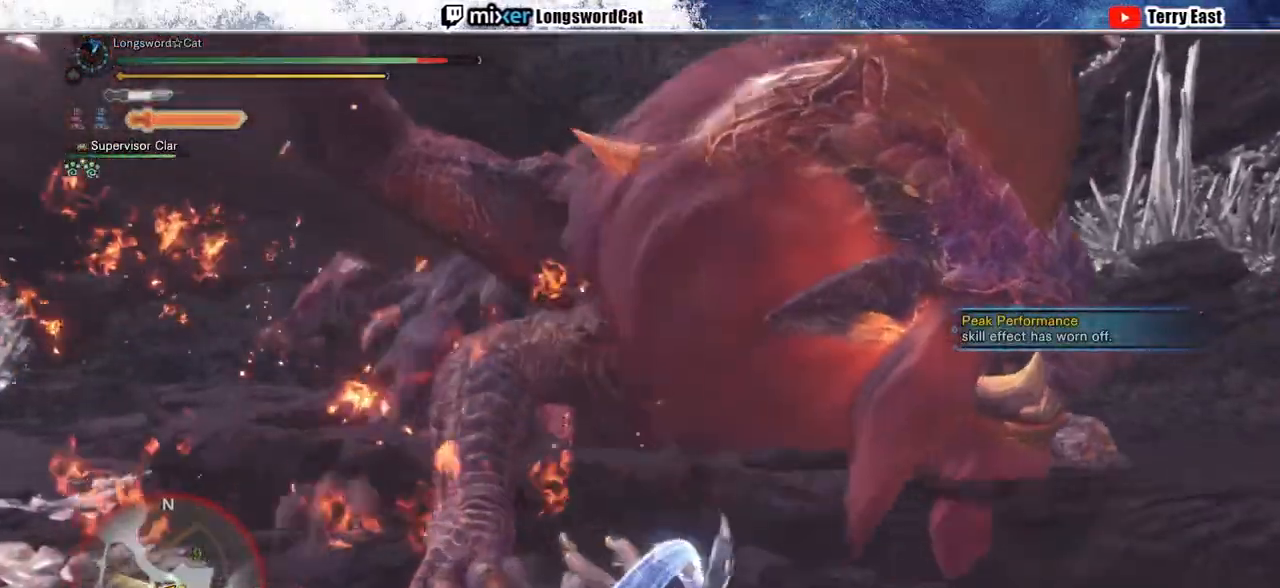
{"buttons": [], "left_stick": "center", "right_stick": "center", "events": []}
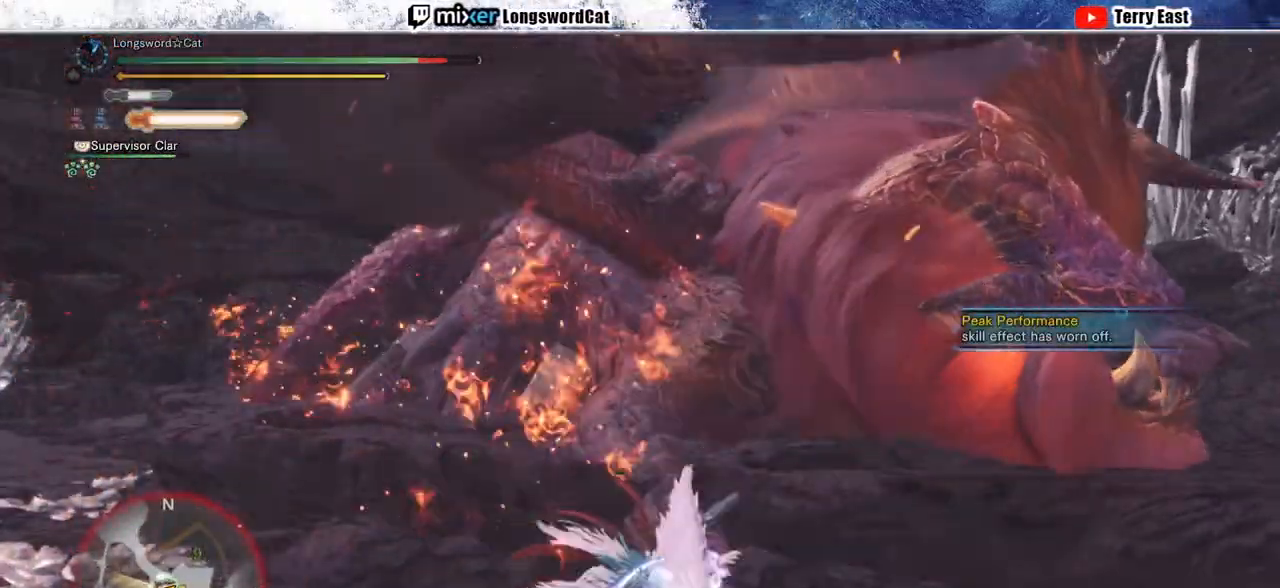
{"buttons": [], "left_stick": "center", "right_stick": "center", "events": []}
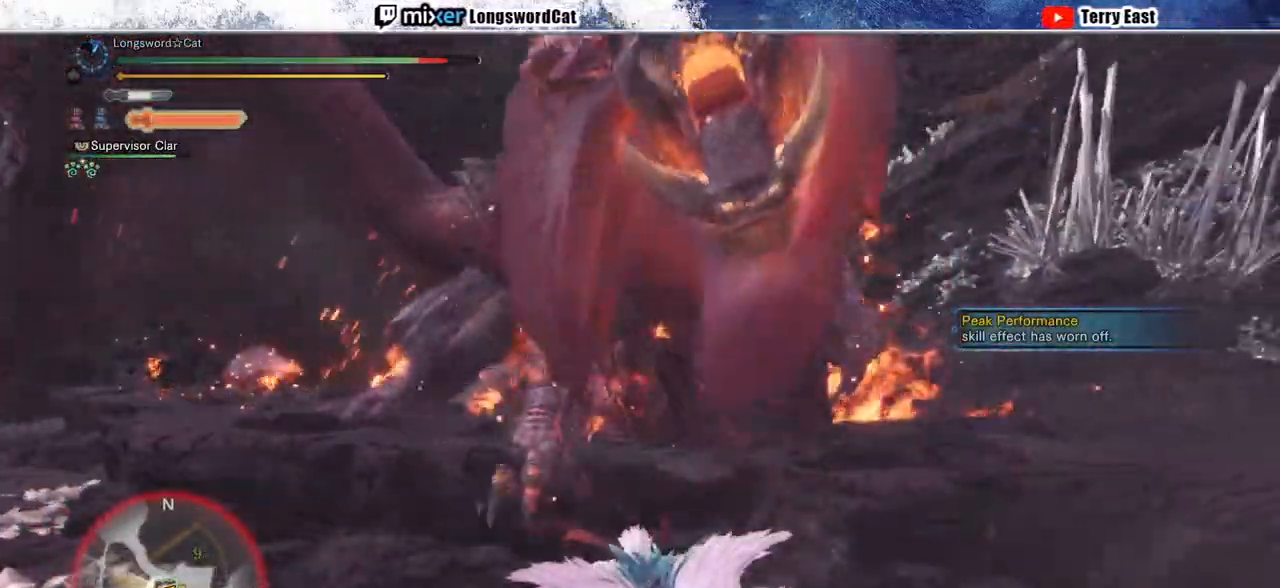
{"buttons": [], "left_stick": "center", "right_stick": "center", "events": []}
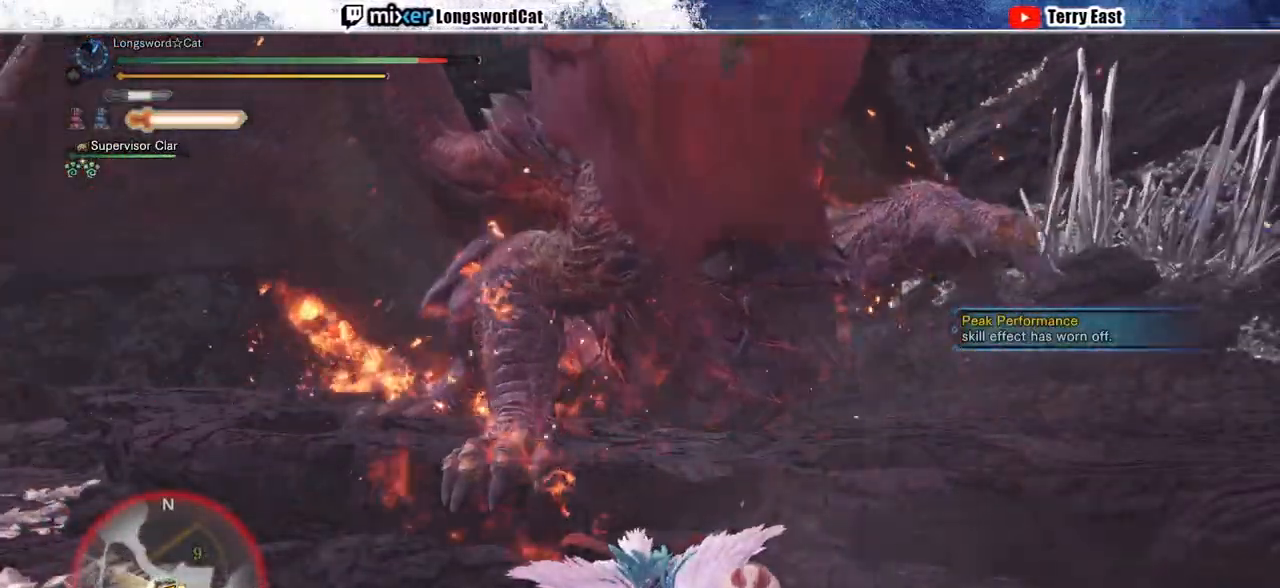
{"buttons": [], "left_stick": "up-right", "right_stick": "center", "events": [[83, "right_stick", "right"], [333, "right_stick", "center"], [417, "left_stick", "up-right"]]}
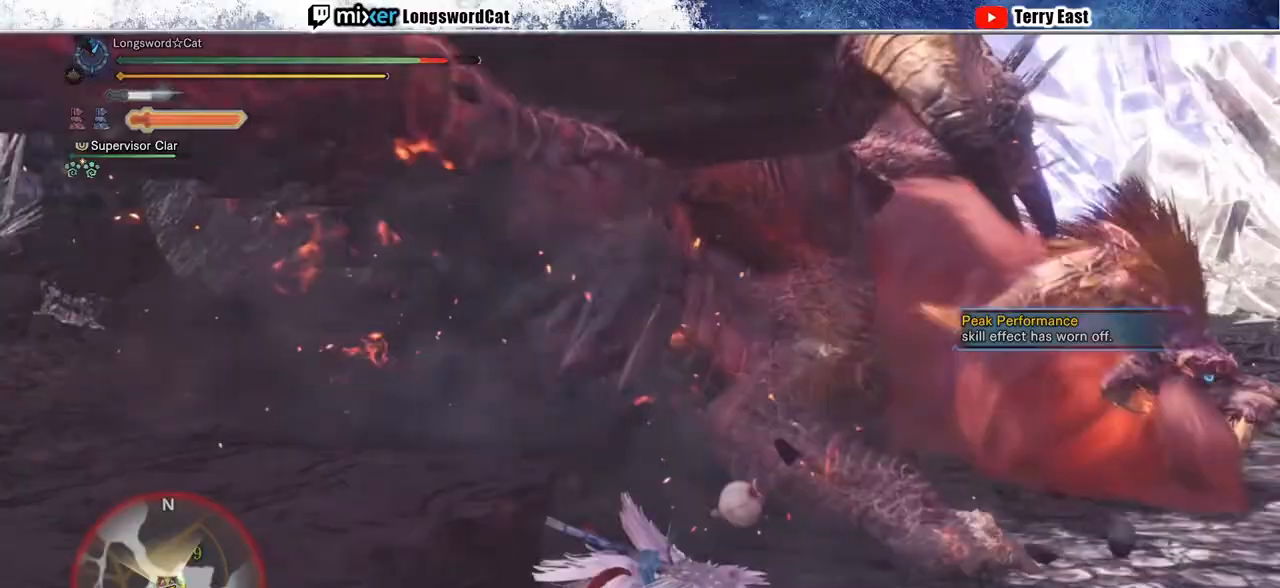
{"buttons": [], "left_stick": "up-right", "right_stick": "center", "events": []}
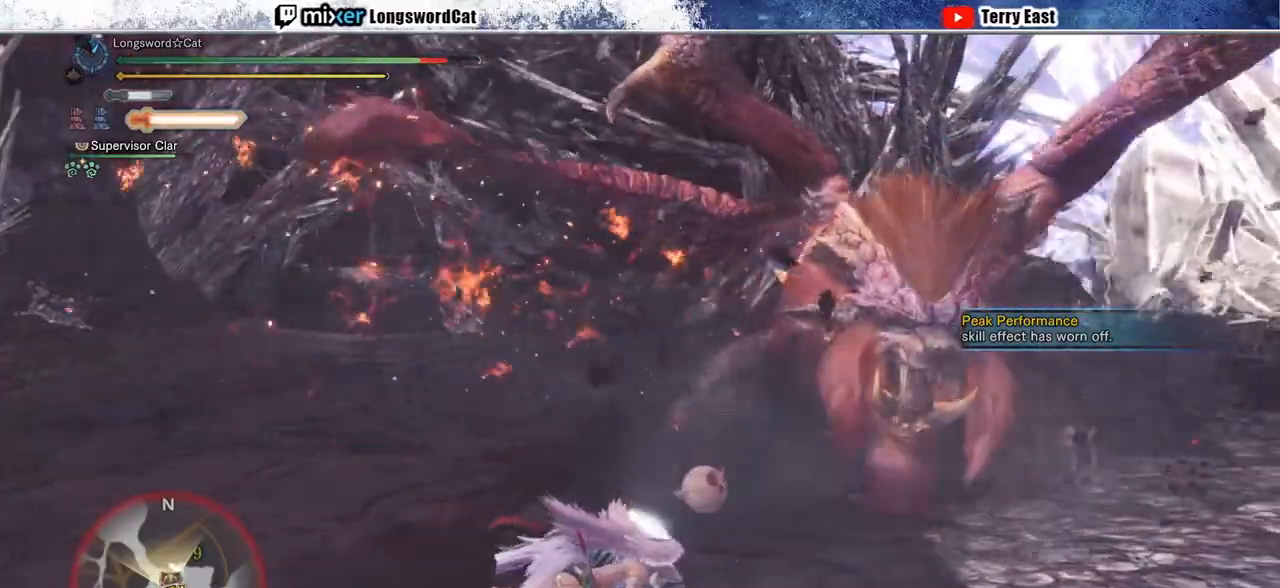
{"buttons": [], "left_stick": "up-right", "right_stick": "center", "events": [[133, "CROSS", "down"], [217, "CROSS", "up"], [400, "TRIANGLE", "down"], [483, "TRIANGLE", "up"]]}
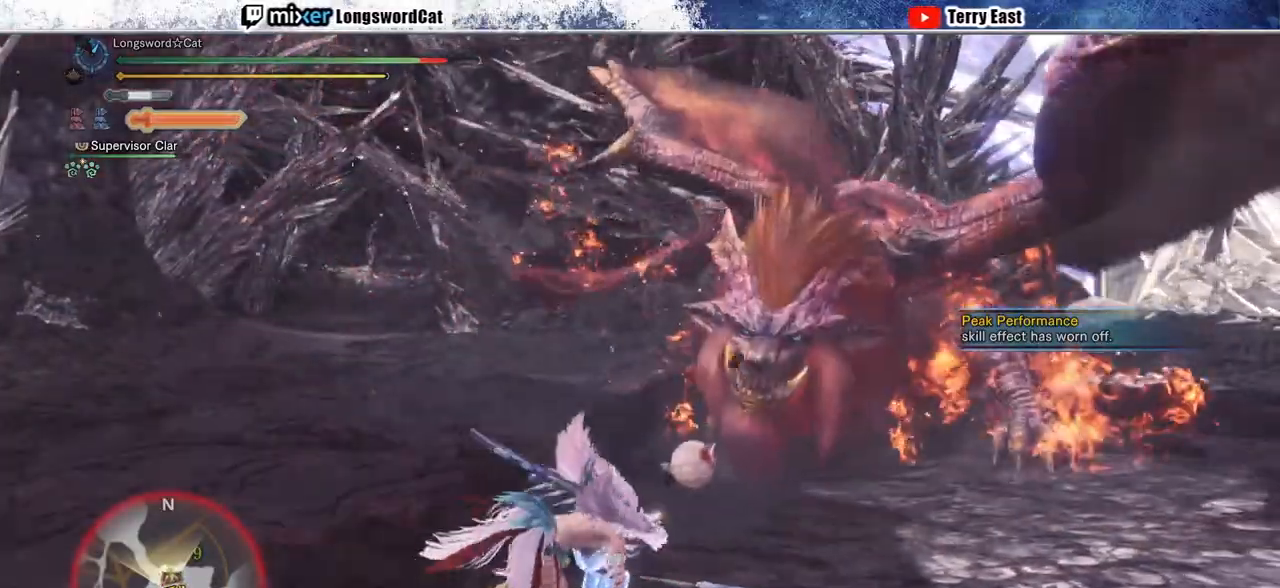
{"buttons": [], "left_stick": "up-right", "right_stick": "center", "events": [[50, "TRIANGLE", "down"], [150, "TRIANGLE", "up"], [233, "TRIANGLE", "down"], [333, "TRIANGLE", "up"], [417, "TRIANGLE", "down"], [483, "TRIANGLE", "up"]]}
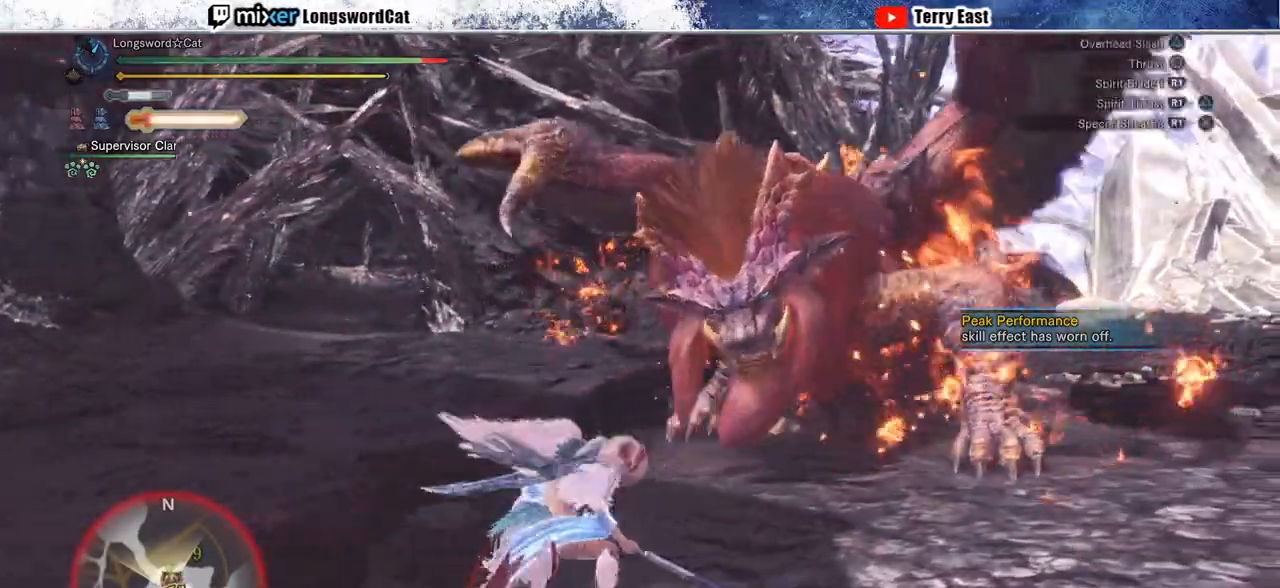
{"buttons": [], "left_stick": "up-right", "right_stick": "center", "events": [[67, "TRIANGLE", "down"], [150, "TRIANGLE", "up"], [250, "TRIANGLE", "down"], [333, "TRIANGLE", "up"]]}
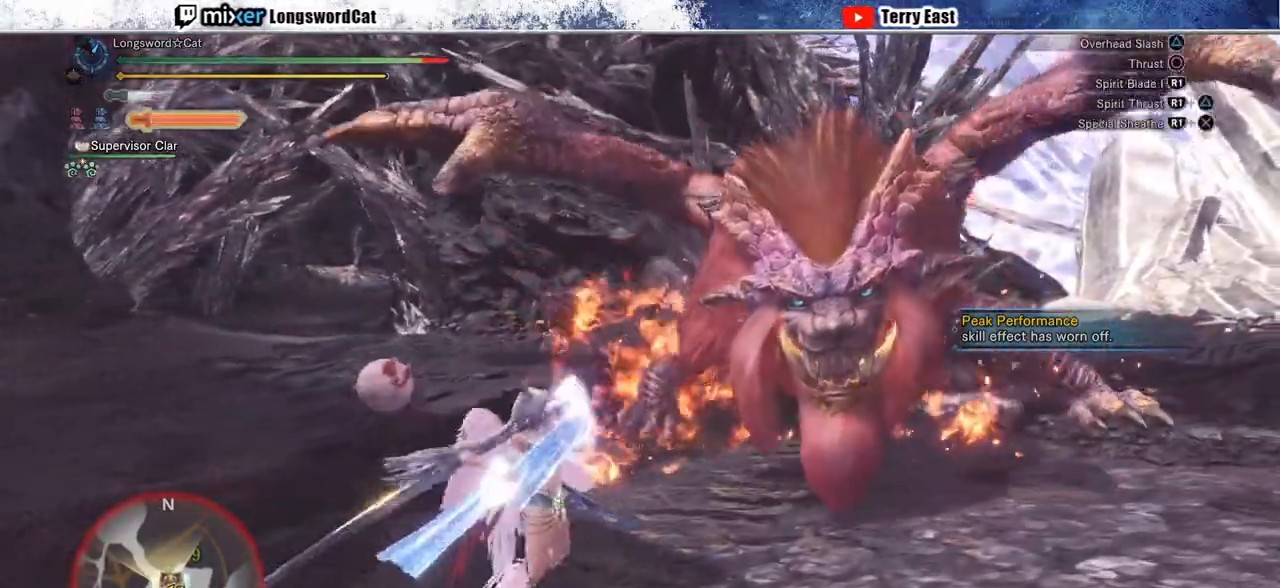
{"buttons": ["CIRCLE"], "left_stick": "up-right", "right_stick": "center", "events": [[117, "CIRCLE", "down"], [233, "CIRCLE", "up"], [283, "CIRCLE", "down"], [400, "CIRCLE", "up"], [467, "CIRCLE", "down"]]}
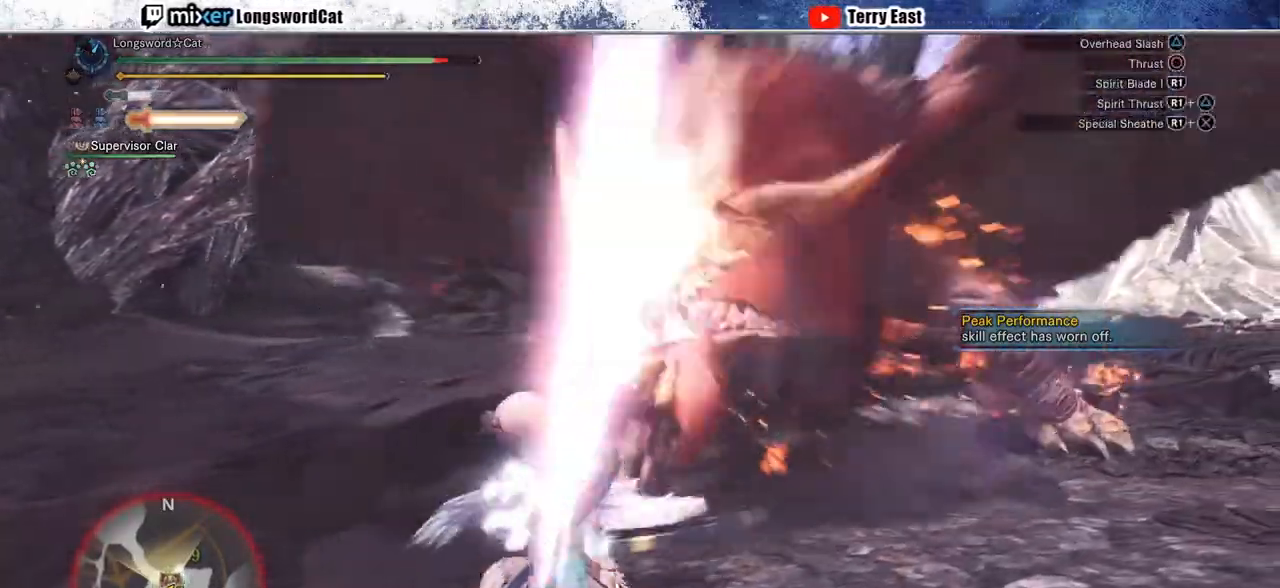
{"buttons": [], "left_stick": "center", "right_stick": "center", "events": [[67, "CIRCLE", "up"], [117, "CIRCLE", "down"], [267, "CIRCLE", "up"], [433, "left_stick", "center"]]}
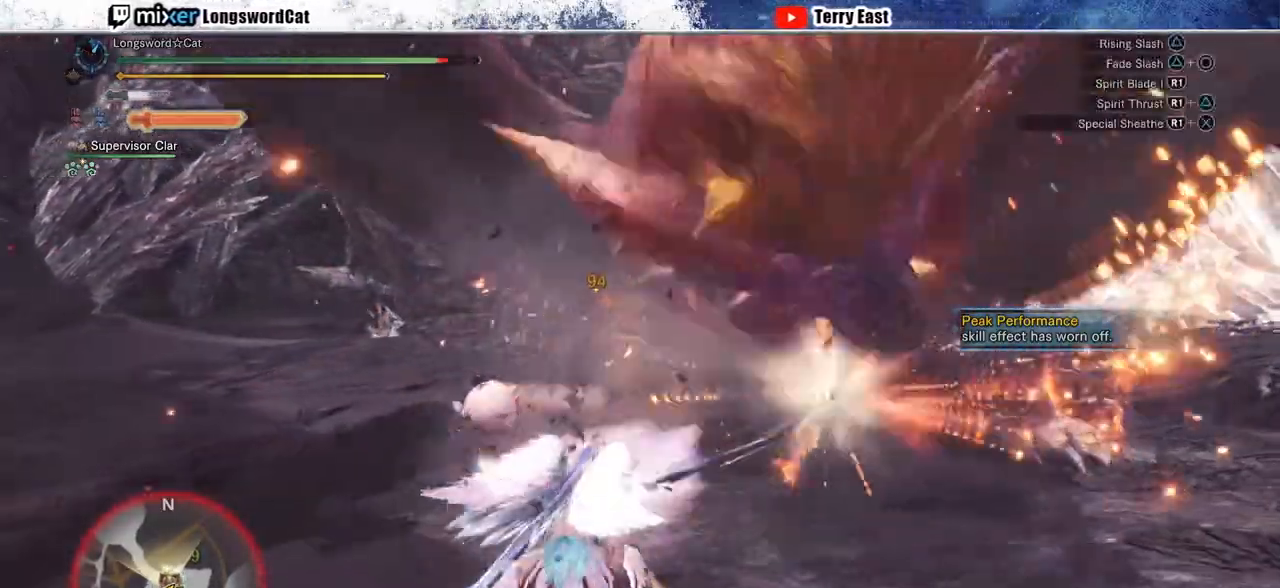
{"buttons": [], "left_stick": "center", "right_stick": "center", "events": []}
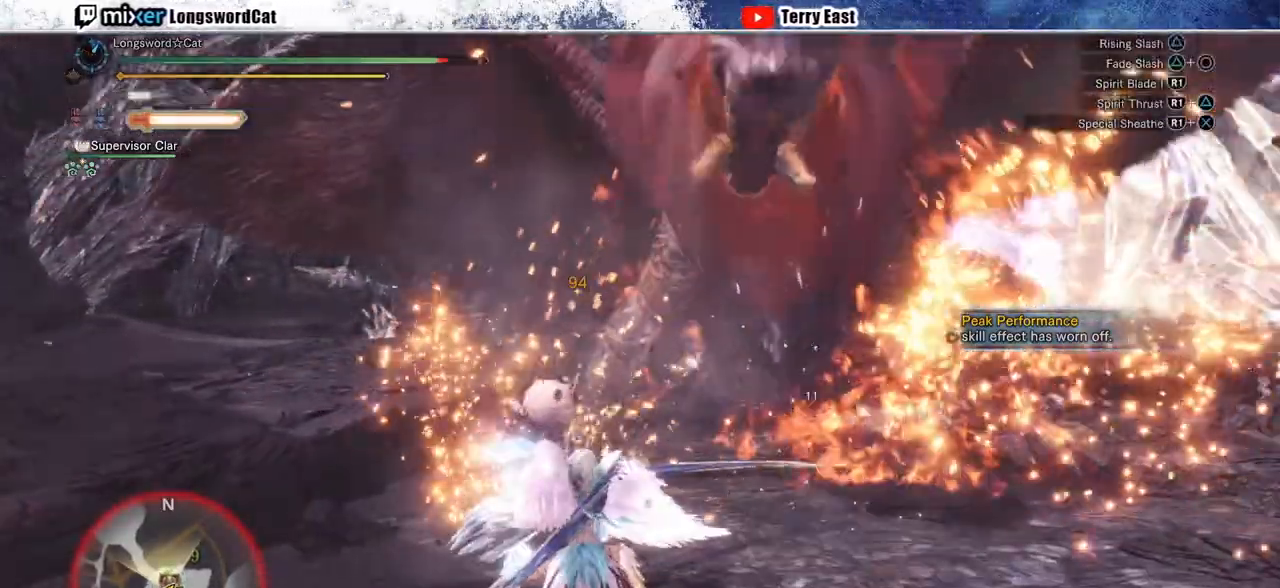
{"buttons": ["CIRCLE", "R1"], "left_stick": "center", "right_stick": "center", "events": [[117, "CIRCLE", "down"], [117, "R1", "down"], [217, "R1", "up"], [250, "CIRCLE", "up"], [300, "CIRCLE", "down"], [300, "R1", "down"]]}